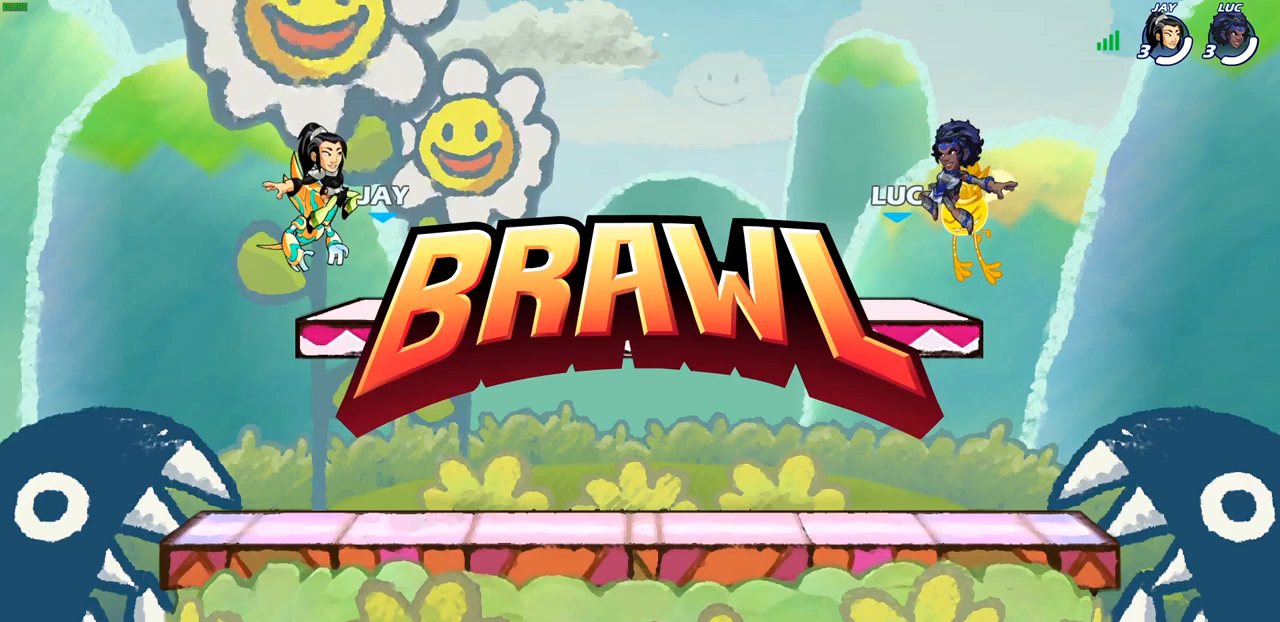
Gameplay with a controller (PlayStation layout); each line is a JSON object with the inputs held at the frame after it. "events" lists button and stick changes between this image and that frame as [ms after this image, input, new state], when the widget could be followed in between.
{"buttons": [], "left_stick": "center", "right_stick": "center", "events": [[83, "SELECT", "down"], [333, "SELECT", "up"]]}
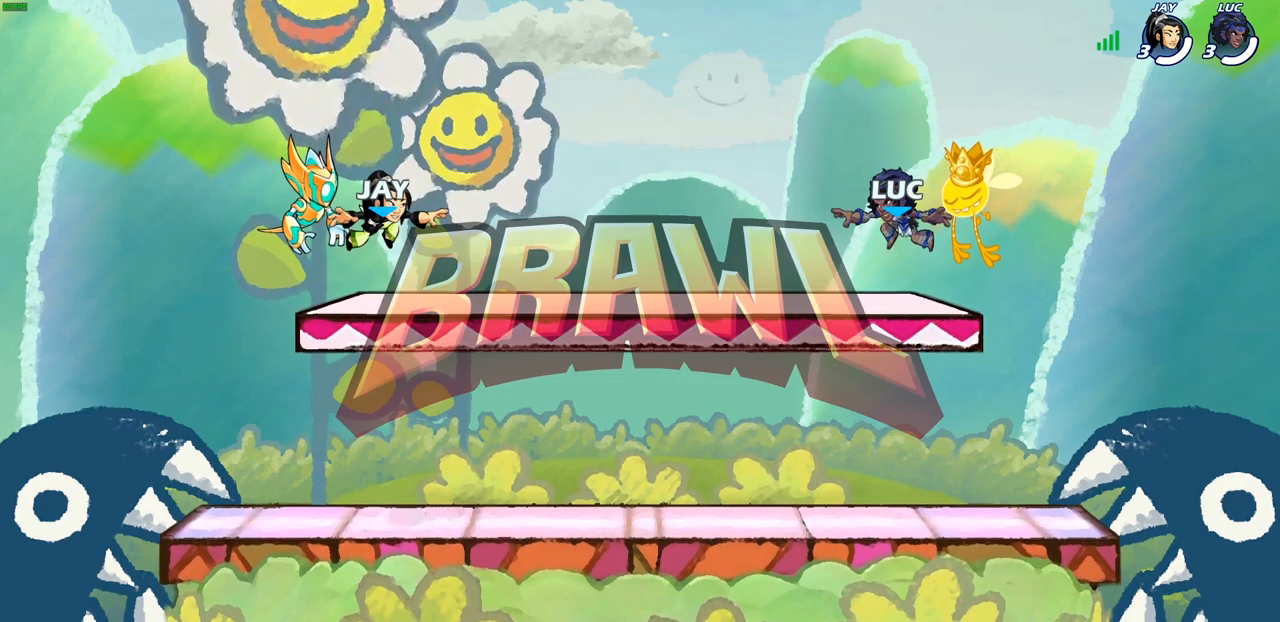
{"buttons": [], "left_stick": "center", "right_stick": "center", "events": []}
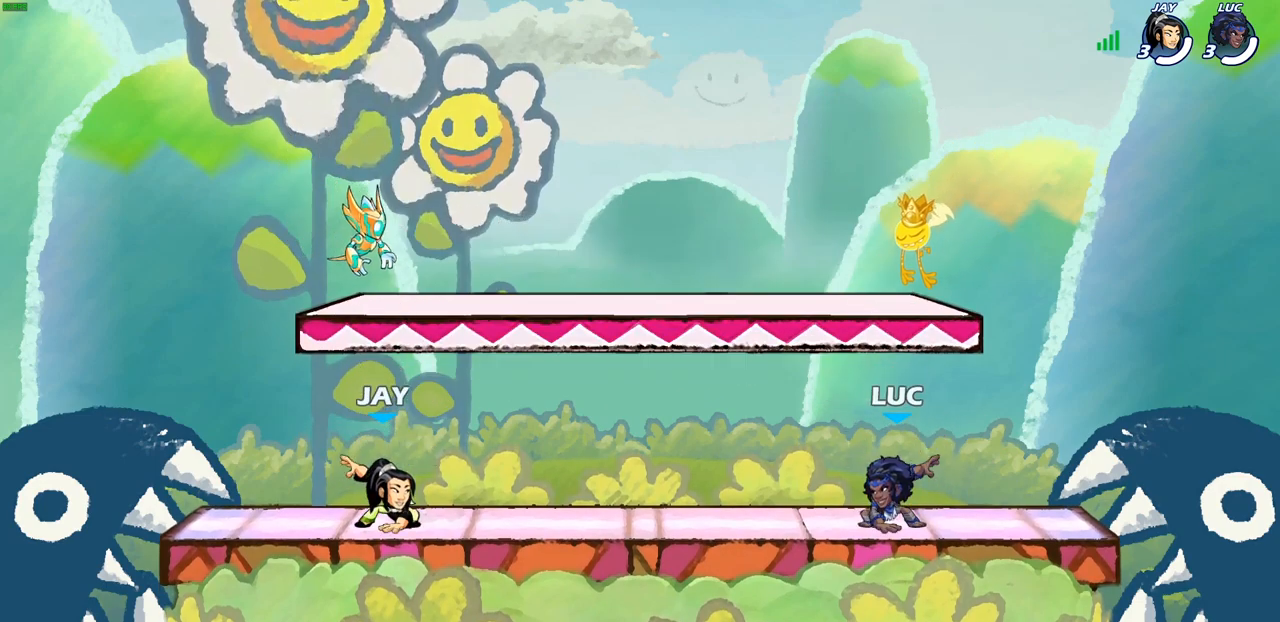
{"buttons": [], "left_stick": "center", "right_stick": "center", "events": []}
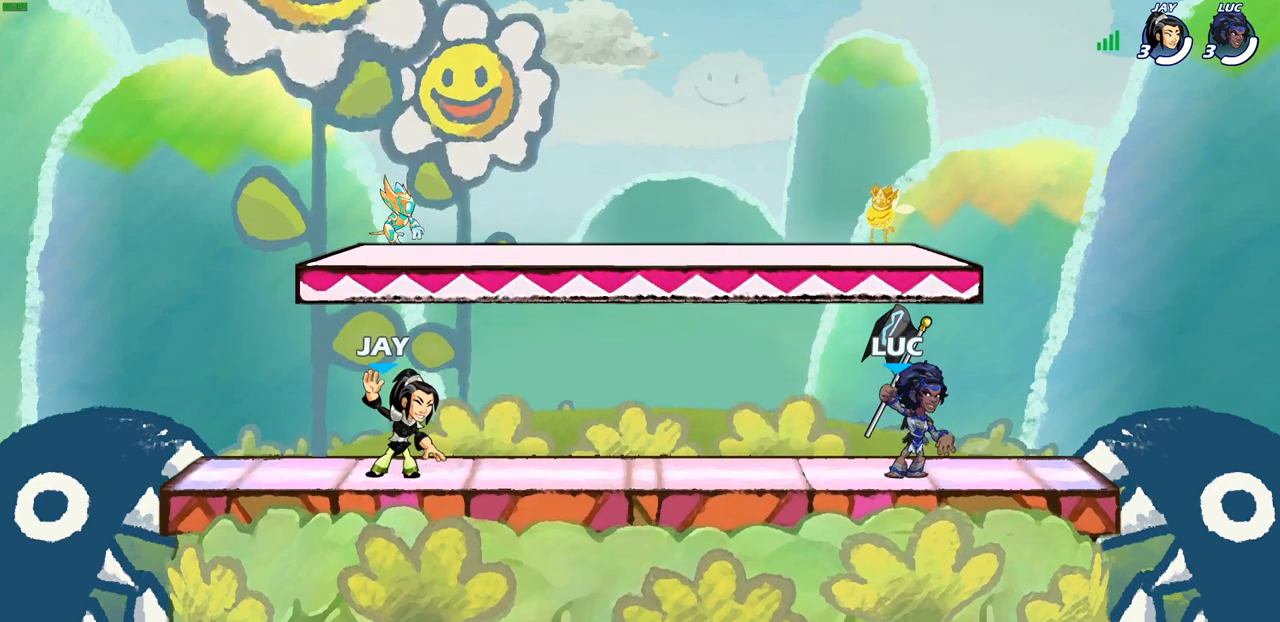
{"buttons": [], "left_stick": "center", "right_stick": "center", "events": []}
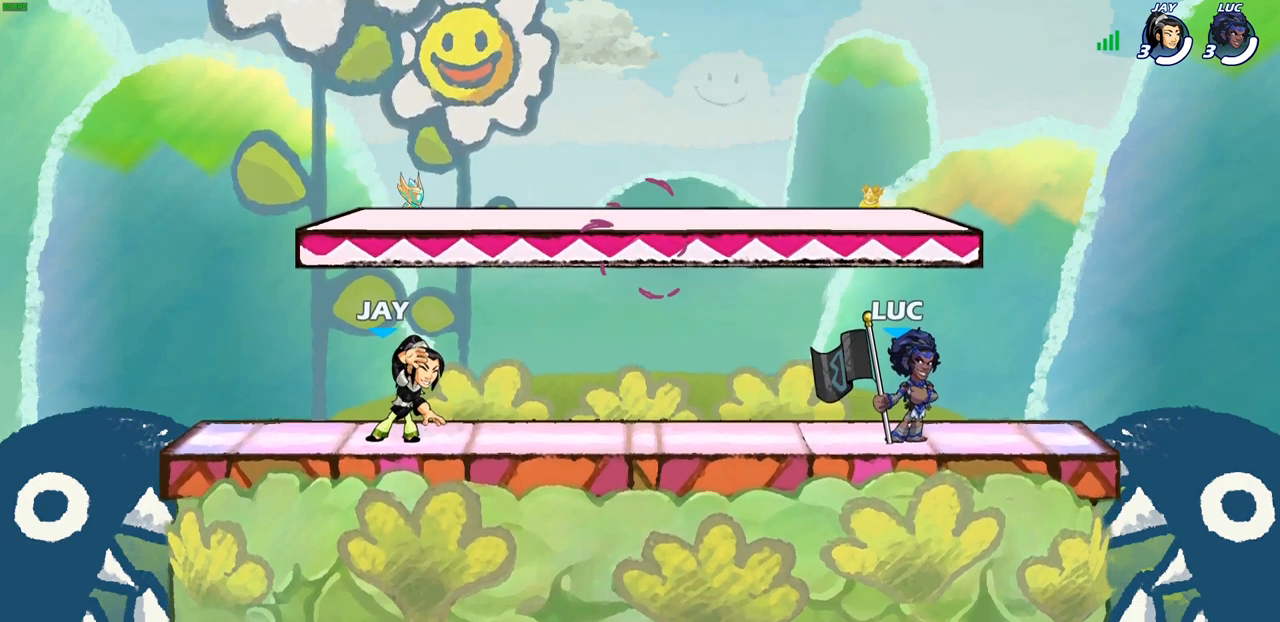
{"buttons": [], "left_stick": "center", "right_stick": "center", "events": []}
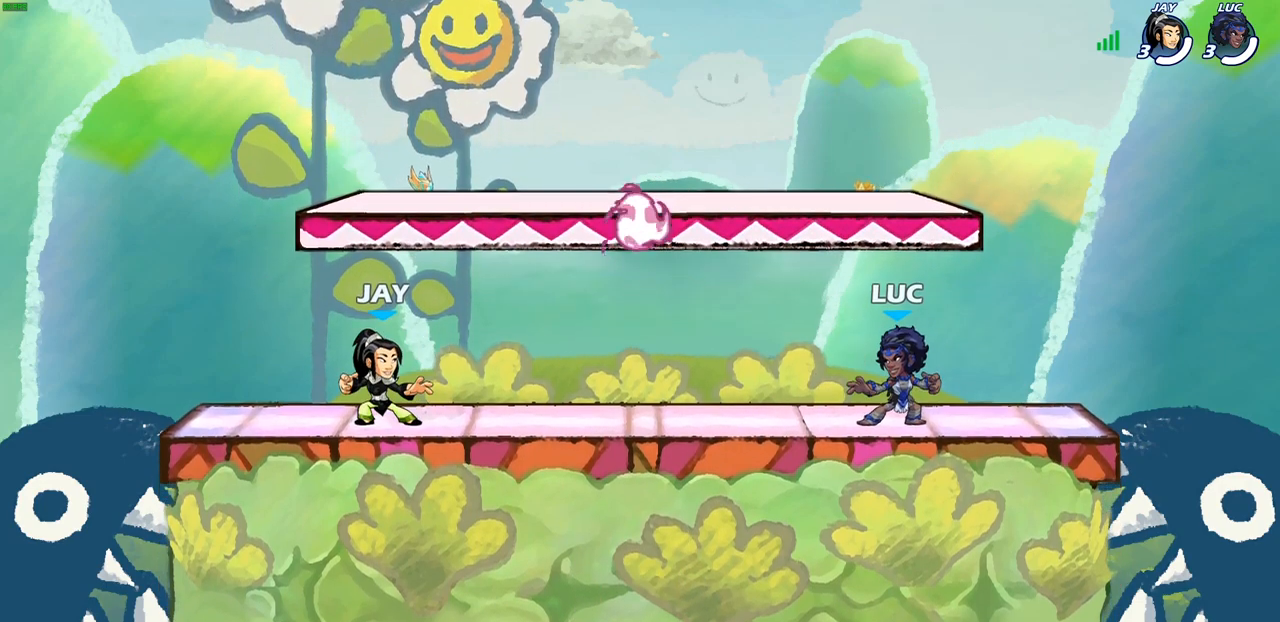
{"buttons": ["R1"], "left_stick": "left", "right_stick": "center", "events": [[200, "left_stick", "up-left"], [317, "R2", "down"], [333, "left_stick", "left"], [417, "R2", "up"], [483, "R1", "down"]]}
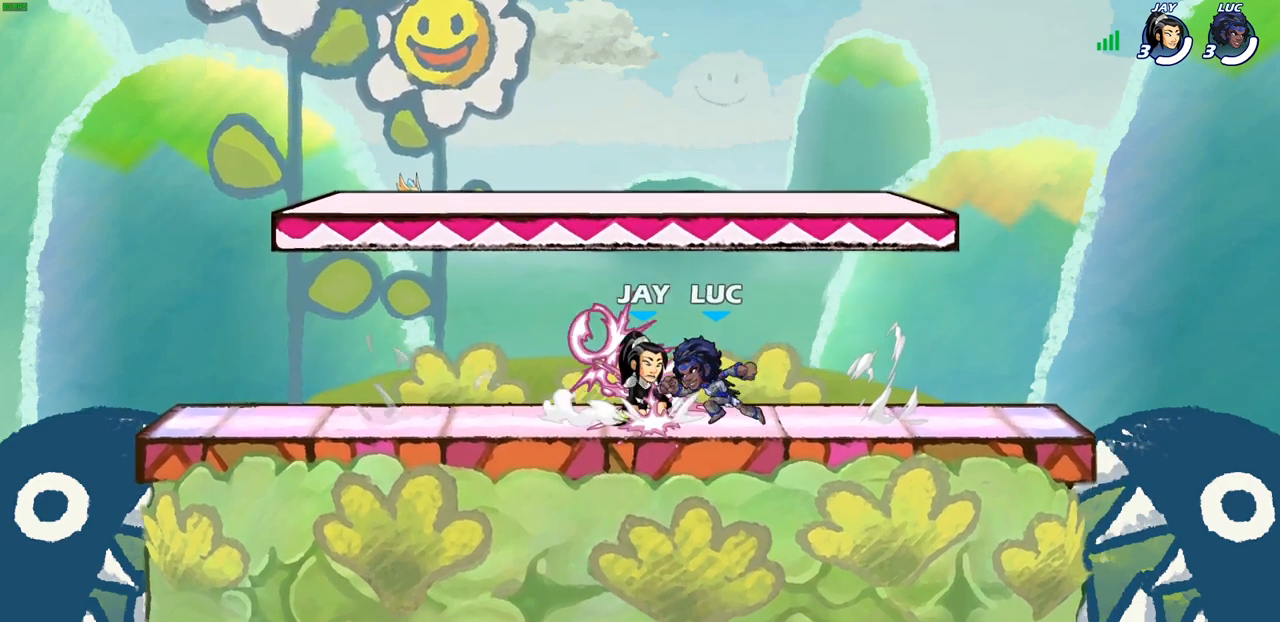
{"buttons": ["CROSS"], "left_stick": "up-left", "right_stick": "center", "events": [[33, "CROSS", "down"], [117, "R1", "up"], [183, "CROSS", "up"], [200, "left_stick", "up-left"], [367, "CROSS", "down"]]}
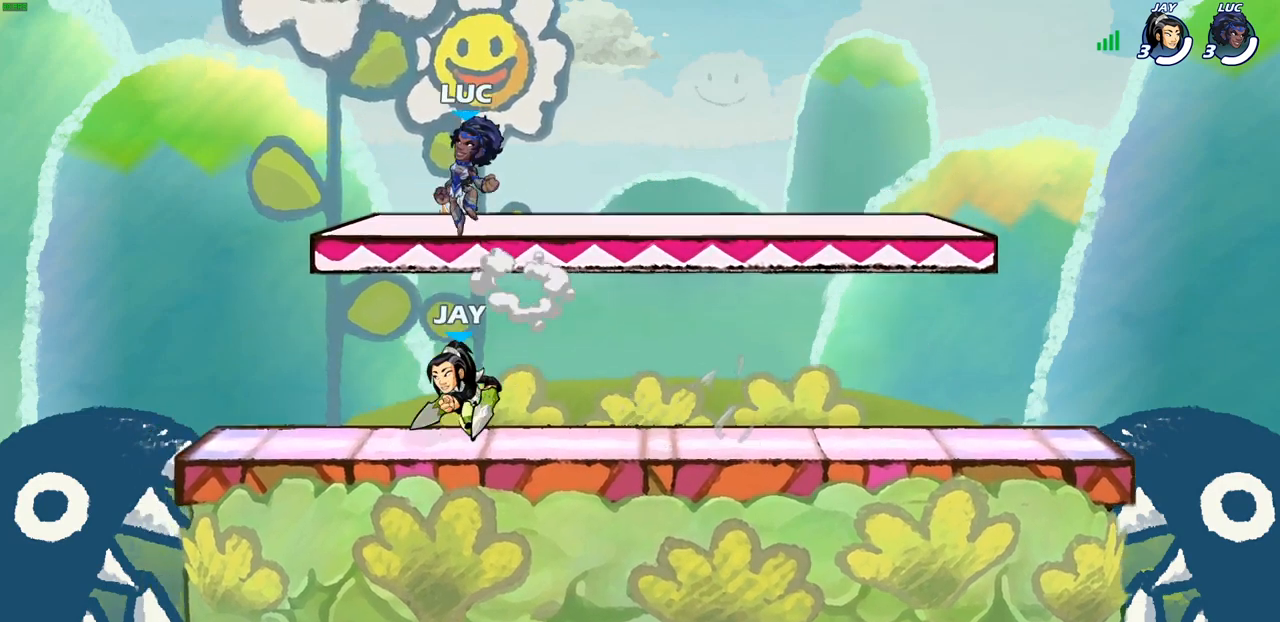
{"buttons": [], "left_stick": "center", "right_stick": "center", "events": [[33, "CROSS", "up"], [33, "left_stick", "up-right"], [150, "left_stick", "down-right"], [317, "left_stick", "center"]]}
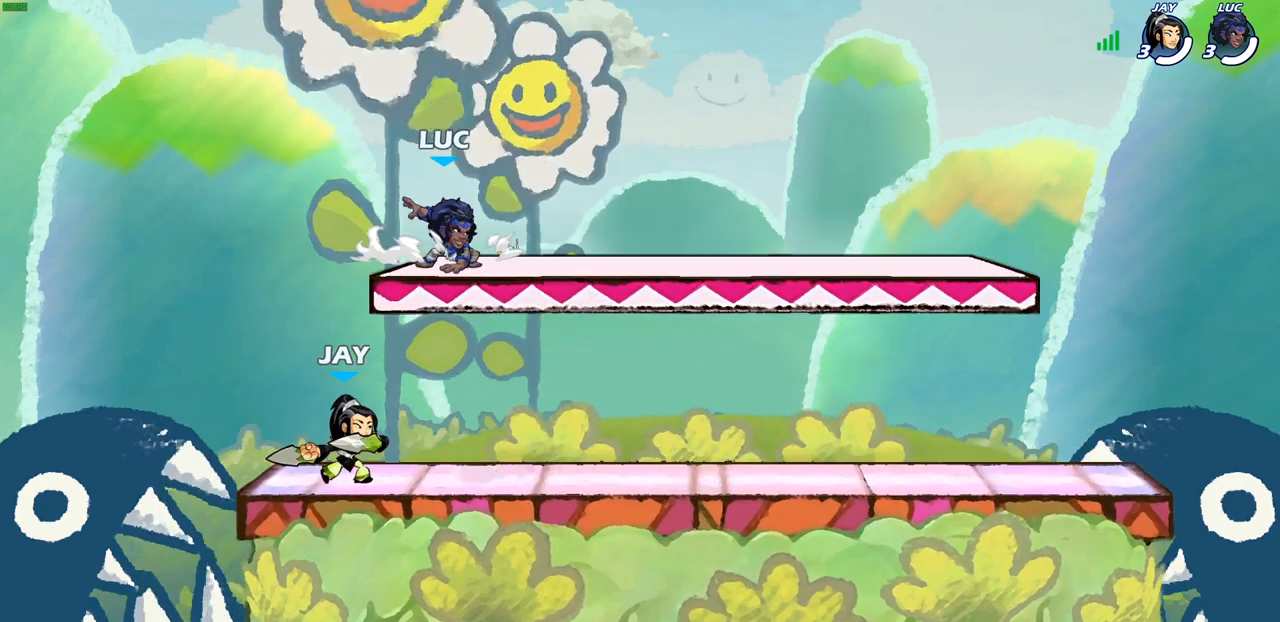
{"buttons": [], "left_stick": "down-right", "right_stick": "center", "events": [[167, "left_stick", "up-right"], [267, "R2", "down"], [300, "CROSS", "down"], [417, "CROSS", "up"], [433, "R2", "up"], [450, "left_stick", "down-right"]]}
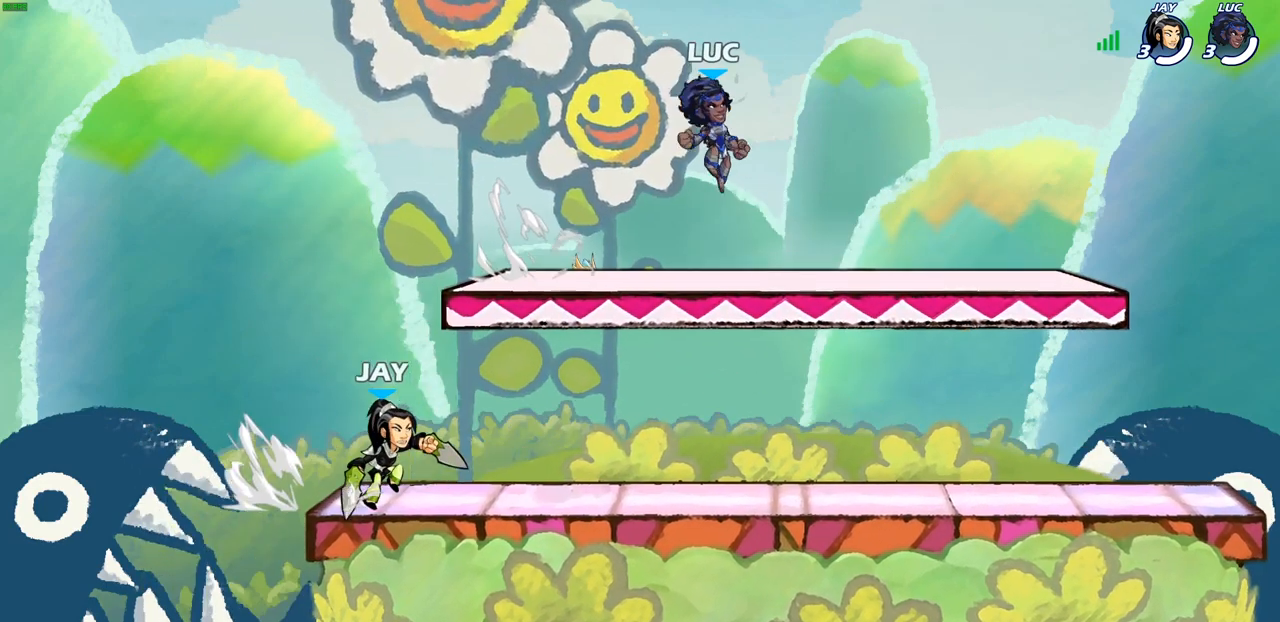
{"buttons": [], "left_stick": "center", "right_stick": "center", "events": [[33, "left_stick", "down-left"], [233, "left_stick", "center"]]}
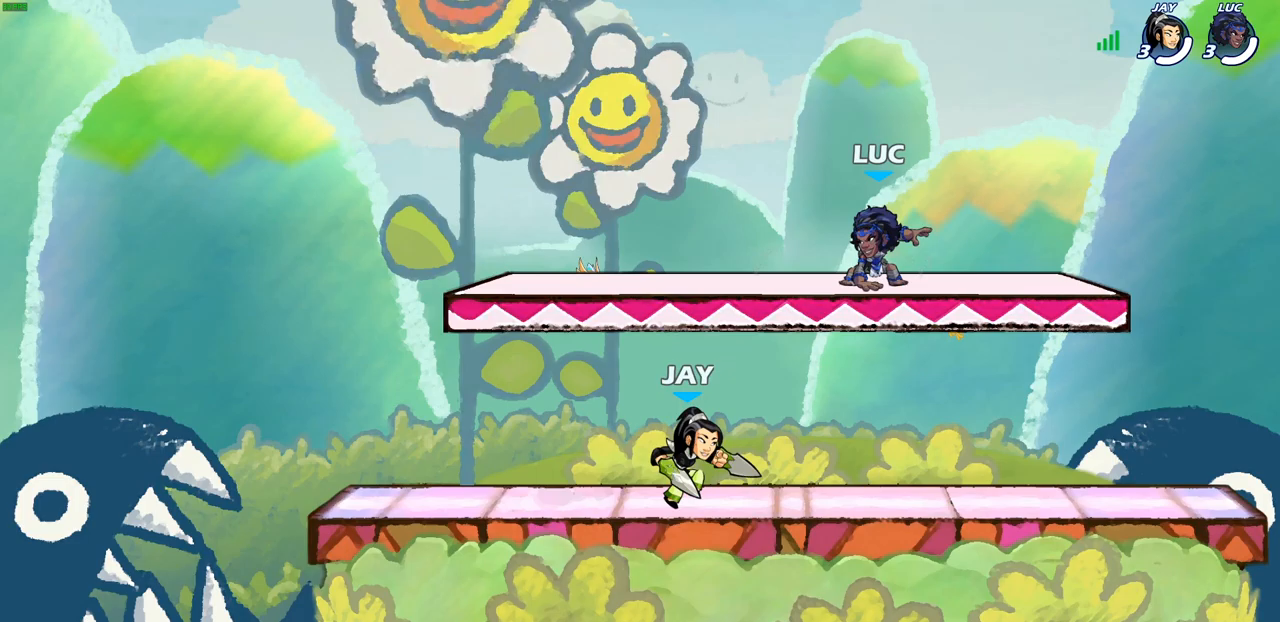
{"buttons": [], "left_stick": "center", "right_stick": "center", "events": []}
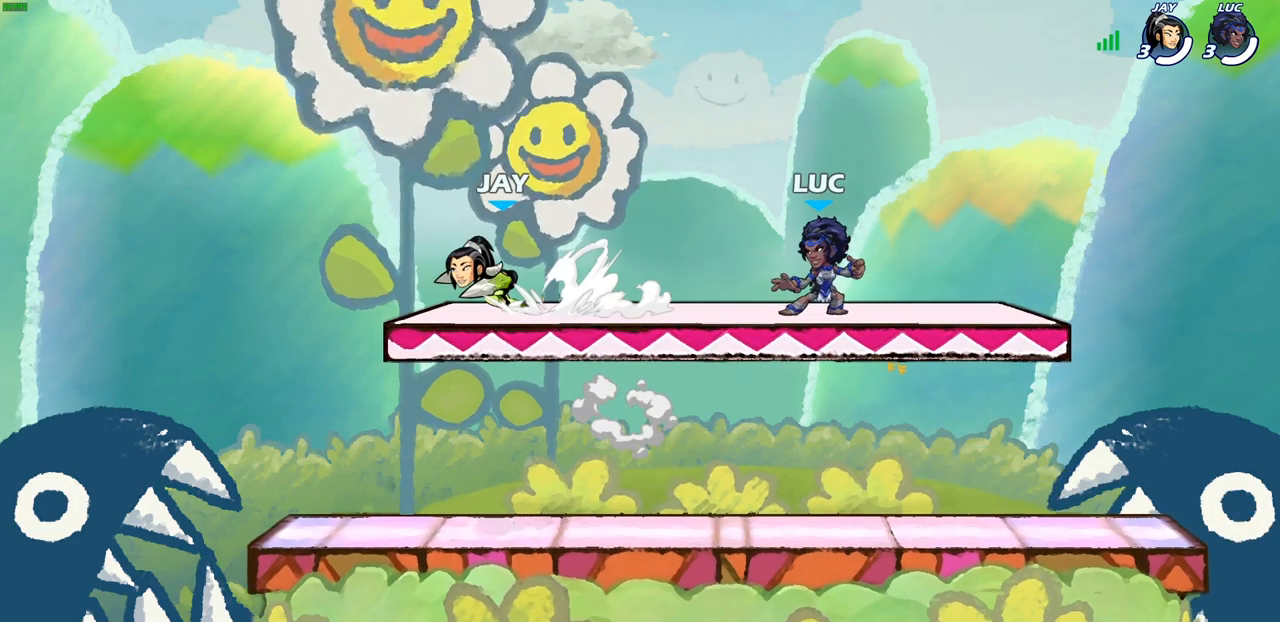
{"buttons": [], "left_stick": "up-left", "right_stick": "center", "events": [[450, "left_stick", "up-left"]]}
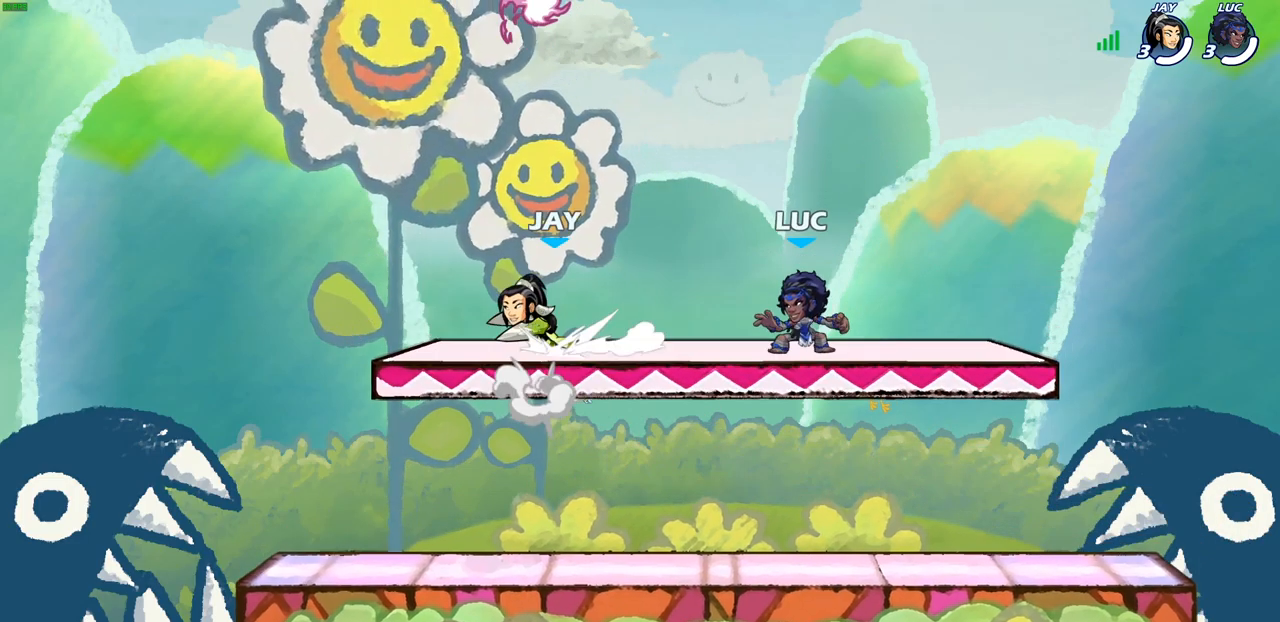
{"buttons": [], "left_stick": "down-right", "right_stick": "center", "events": [[33, "R2", "down"], [50, "CROSS", "down"], [217, "CROSS", "up"], [217, "R2", "up"], [300, "CROSS", "down"], [367, "R1", "down"], [433, "CROSS", "up"], [433, "left_stick", "up-right"], [483, "R1", "up"], [500, "left_stick", "down-right"]]}
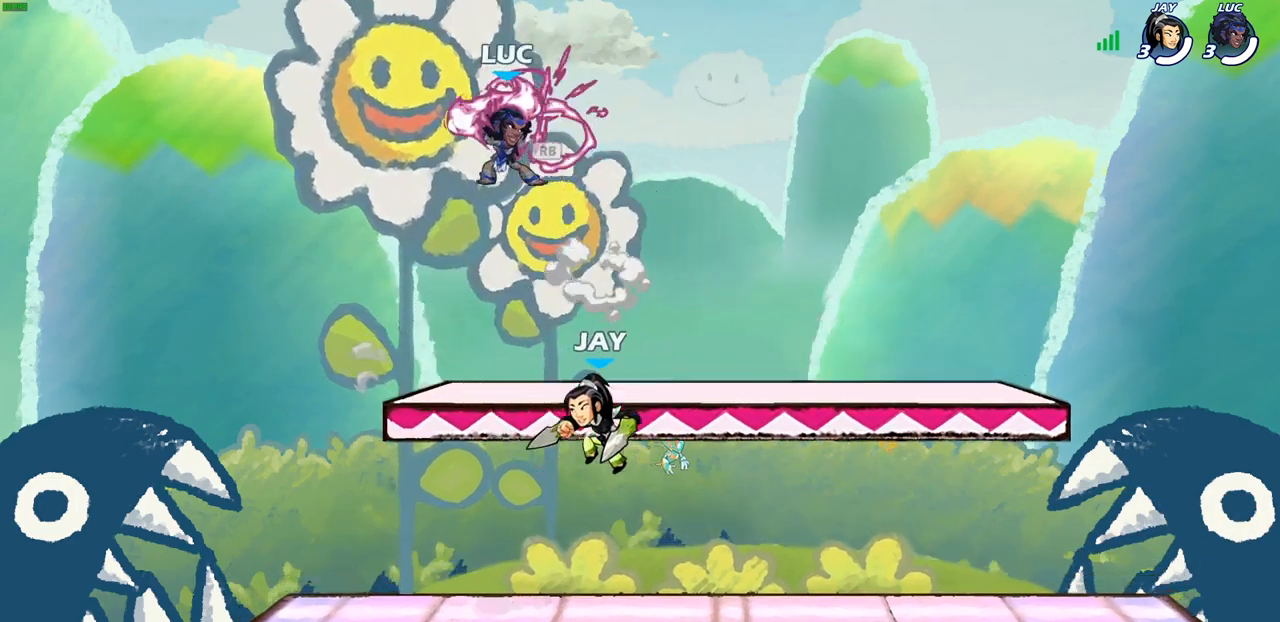
{"buttons": [], "left_stick": "down-left", "right_stick": "center", "events": [[50, "left_stick", "down"], [233, "left_stick", "down-left"]]}
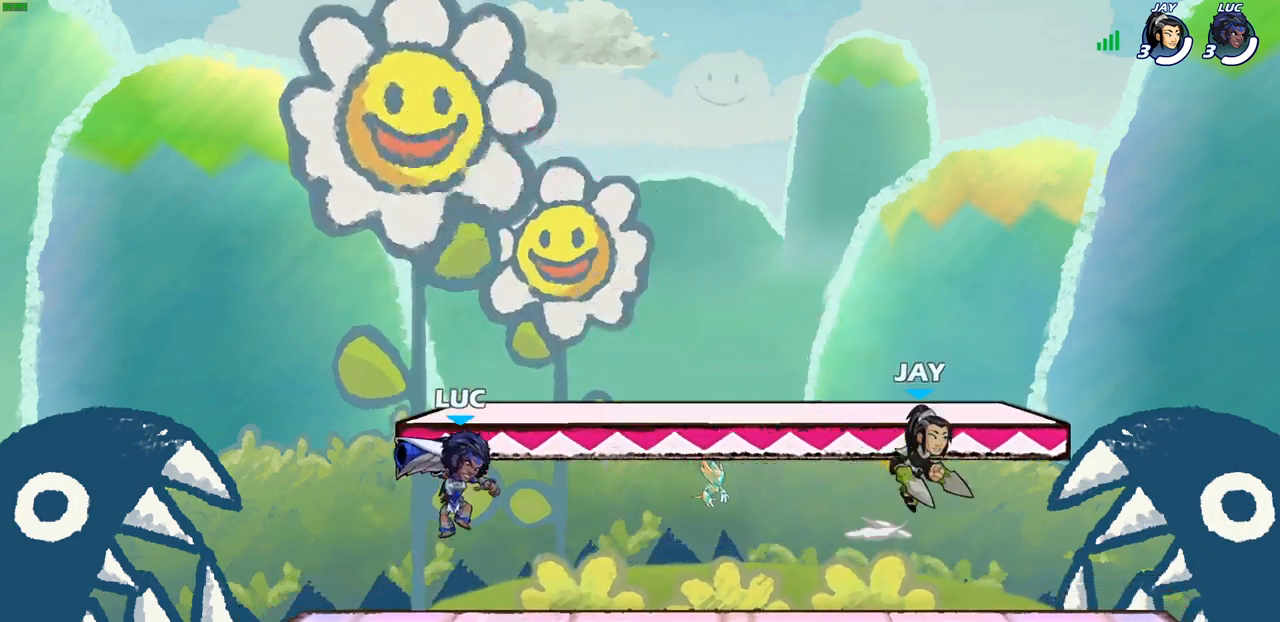
{"buttons": [], "left_stick": "center", "right_stick": "center", "events": [[150, "R2", "down"], [200, "SQUARE", "down"], [317, "R2", "up"], [367, "SQUARE", "up"], [417, "left_stick", "center"]]}
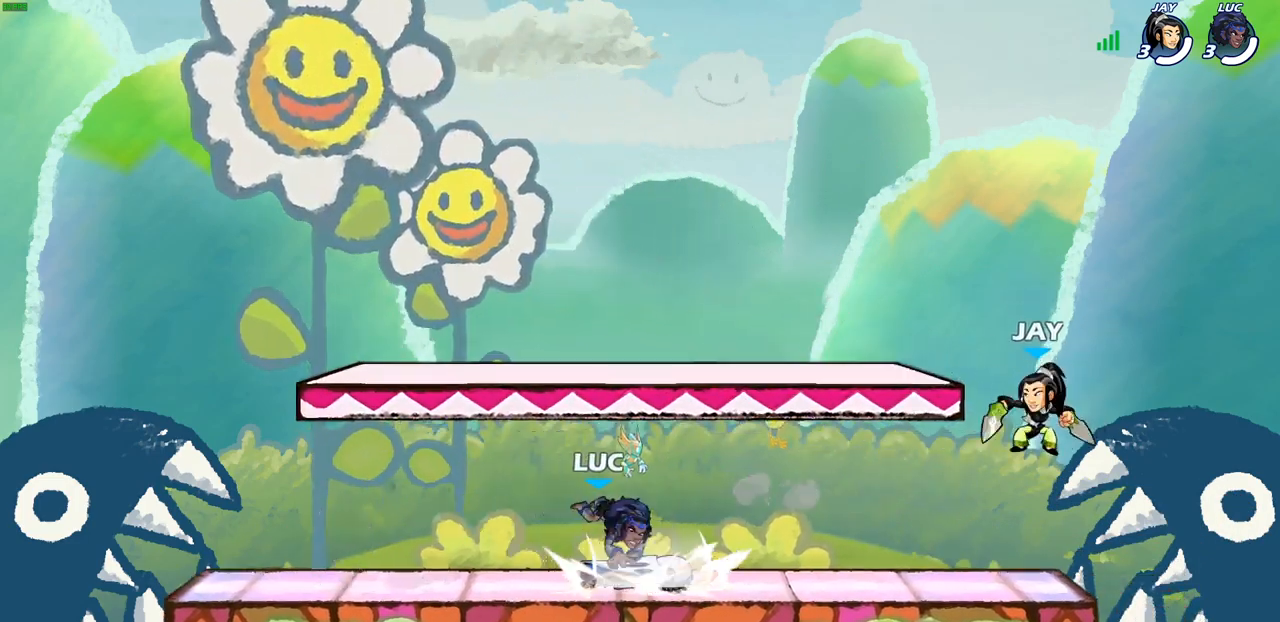
{"buttons": ["SQUARE"], "left_stick": "right", "right_stick": "center", "events": [[450, "left_stick", "right"], [467, "SQUARE", "down"]]}
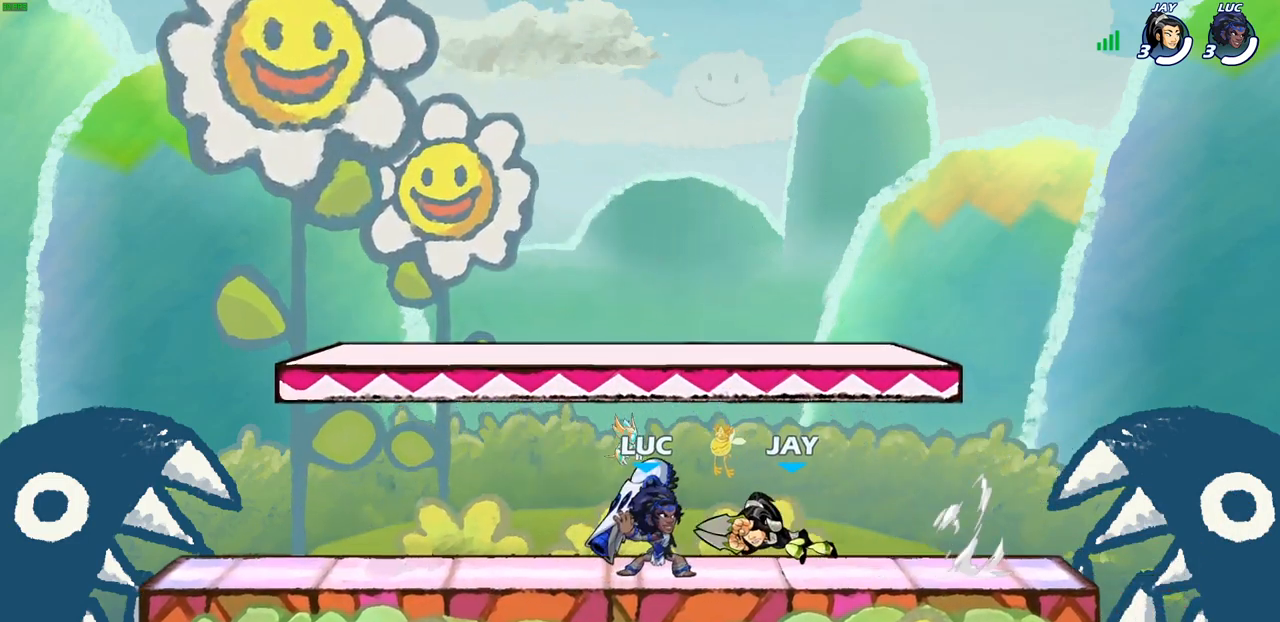
{"buttons": ["SQUARE"], "left_stick": "center", "right_stick": "center", "events": [[17, "left_stick", "center"], [50, "SQUARE", "up"], [433, "SQUARE", "down"]]}
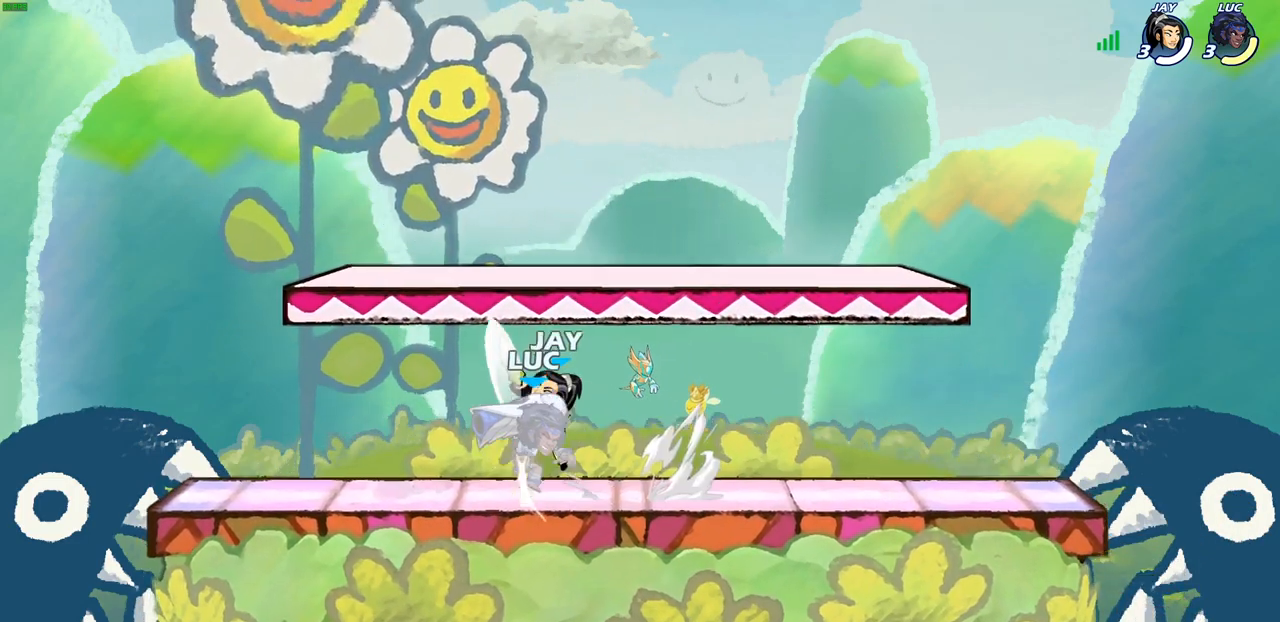
{"buttons": ["CROSS", "R2"], "left_stick": "up", "right_stick": "center", "events": [[33, "SQUARE", "up"], [317, "left_stick", "up-left"], [367, "CROSS", "down"], [417, "R2", "down"], [450, "left_stick", "up"]]}
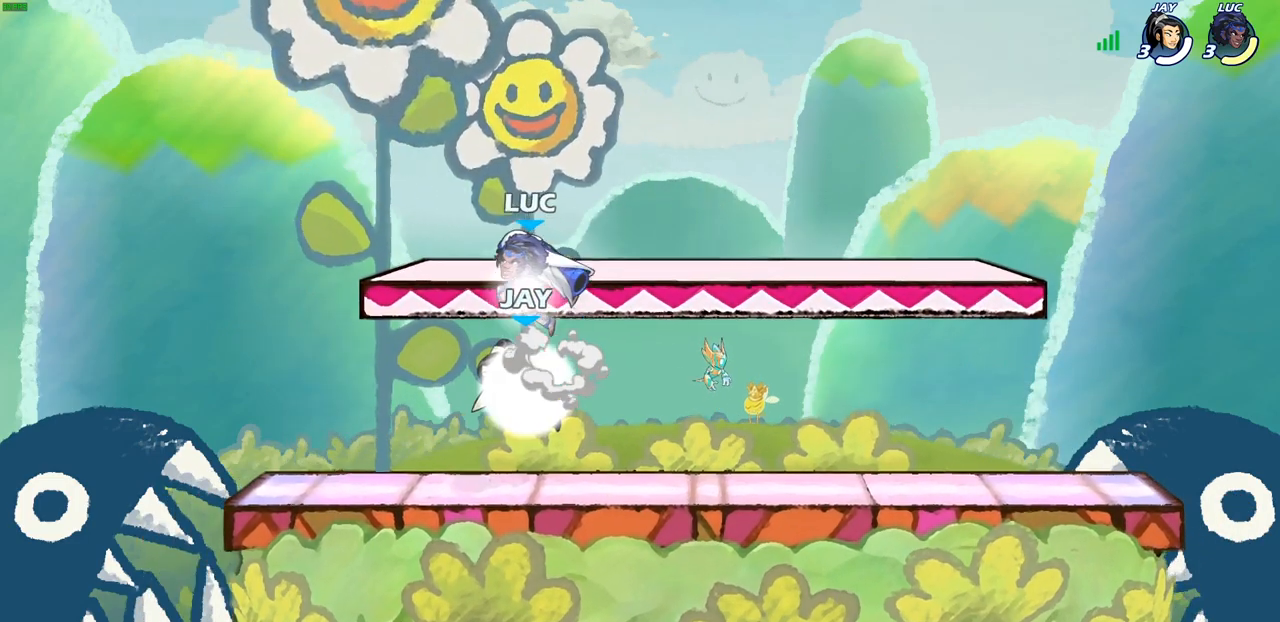
{"buttons": [], "left_stick": "down-left", "right_stick": "center", "events": [[67, "left_stick", "up-right"], [100, "CROSS", "up"], [150, "R2", "up"], [300, "left_stick", "down-right"], [417, "left_stick", "down-left"]]}
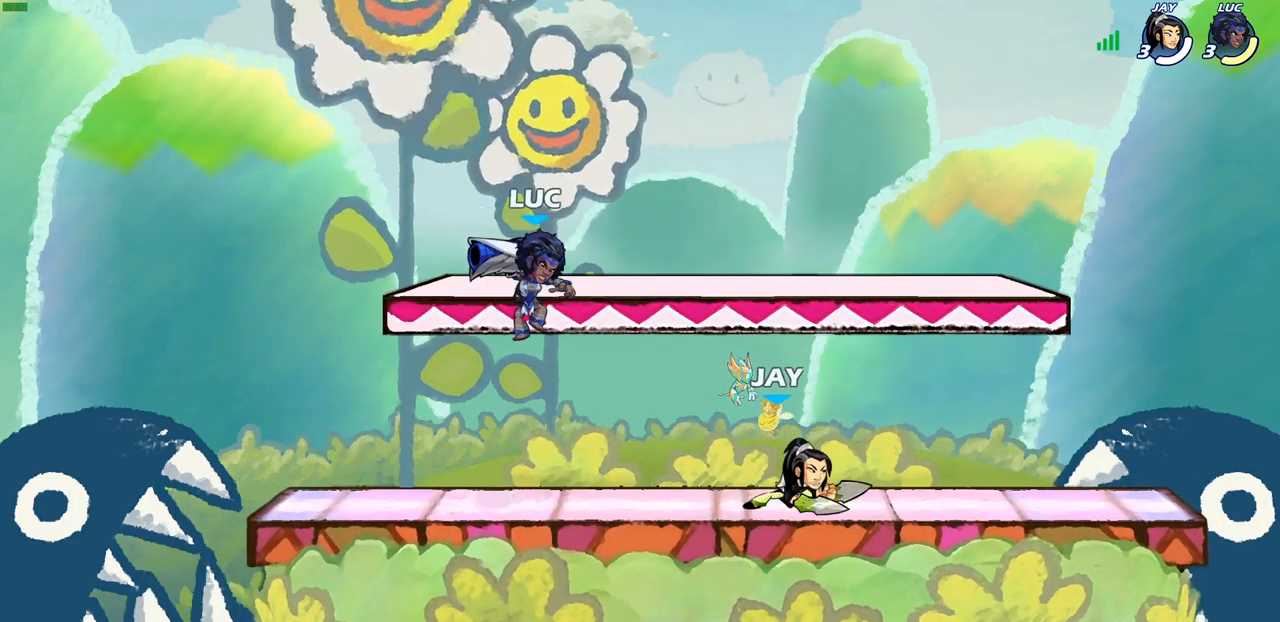
{"buttons": [], "left_stick": "right", "right_stick": "center", "events": [[117, "left_stick", "left"], [367, "left_stick", "right"]]}
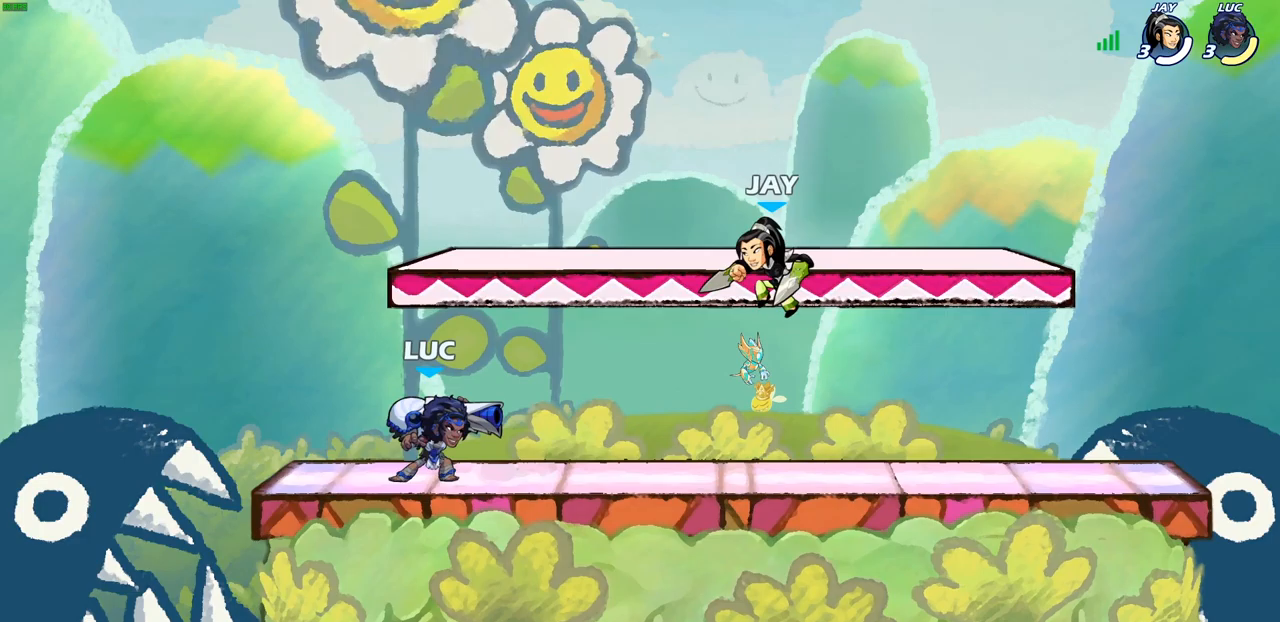
{"buttons": [], "left_stick": "right", "right_stick": "center", "events": [[117, "left_stick", "up-left"], [450, "left_stick", "right"]]}
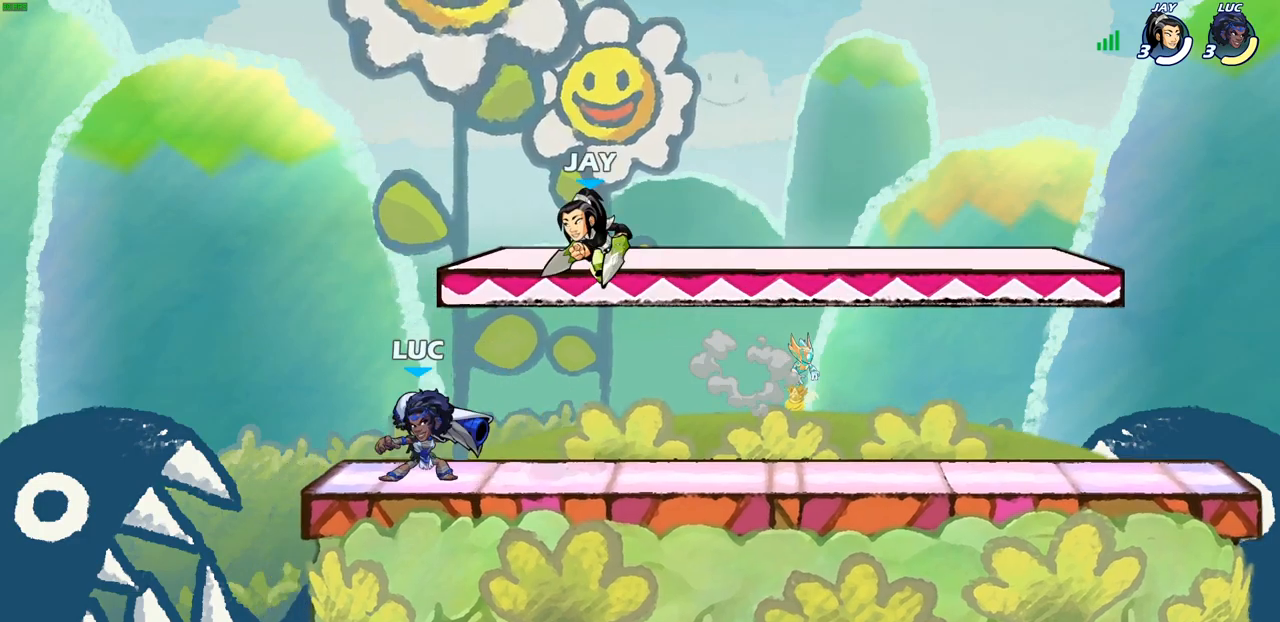
{"buttons": [], "left_stick": "center", "right_stick": "center", "events": [[50, "left_stick", "center"], [117, "SQUARE", "down"], [183, "SQUARE", "up"], [267, "SQUARE", "down"], [350, "SQUARE", "up"]]}
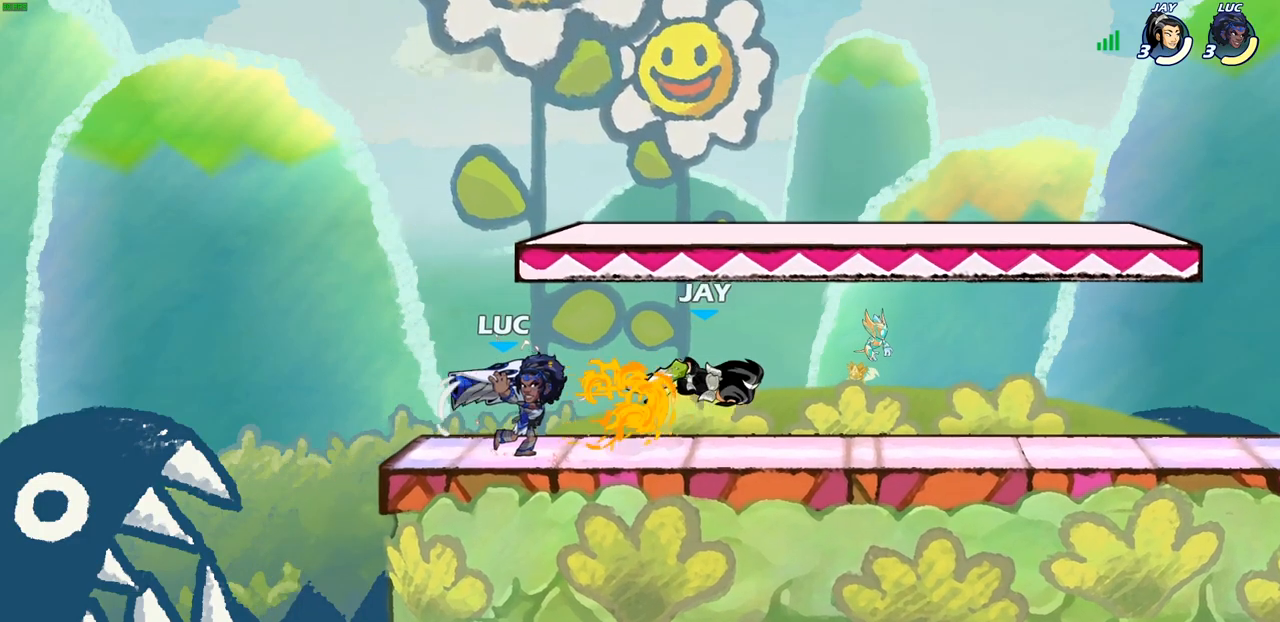
{"buttons": [], "left_stick": "left", "right_stick": "center", "events": [[333, "left_stick", "left"]]}
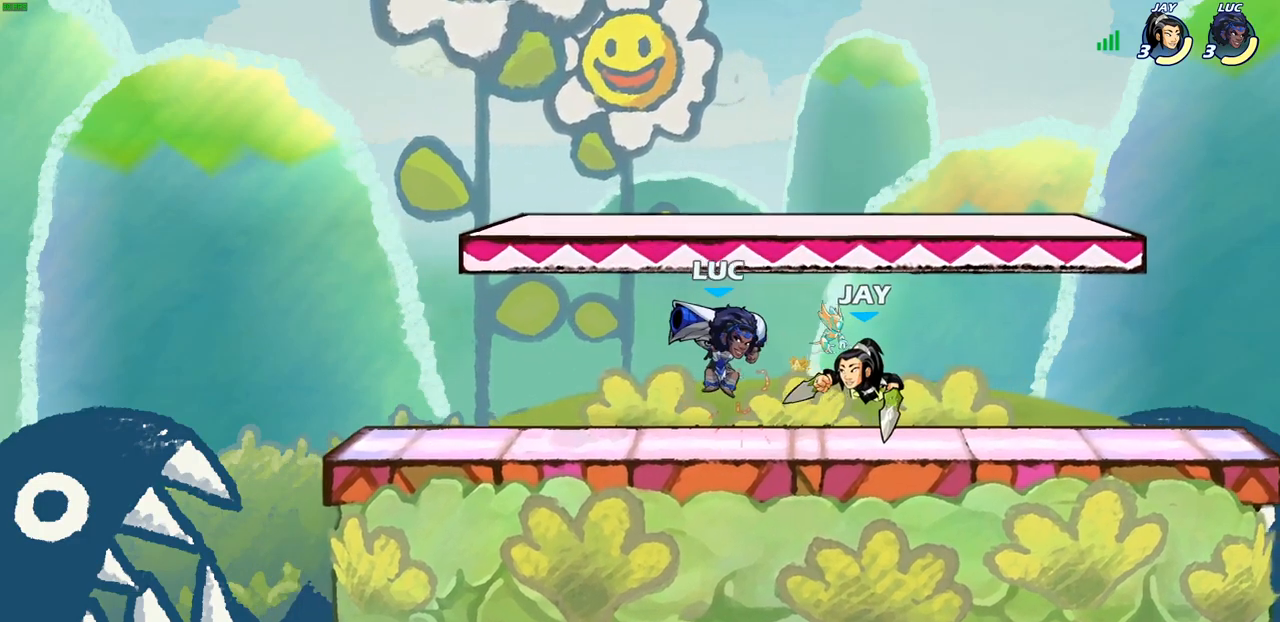
{"buttons": [], "left_stick": "center", "right_stick": "center", "events": [[233, "left_stick", "up-right"], [283, "SQUARE", "down"], [333, "left_stick", "center"], [383, "SQUARE", "up"]]}
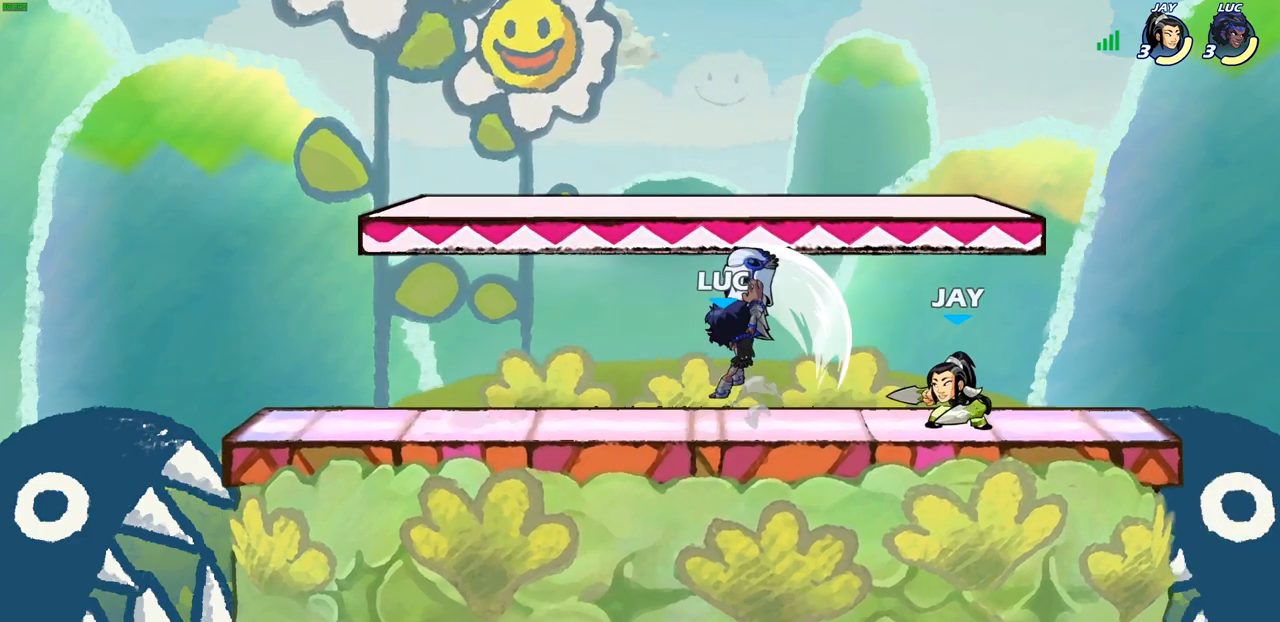
{"buttons": ["CROSS", "R2"], "left_stick": "up-left", "right_stick": "center", "events": [[167, "left_stick", "right"], [367, "CROSS", "down"], [417, "left_stick", "up-left"], [483, "R2", "down"]]}
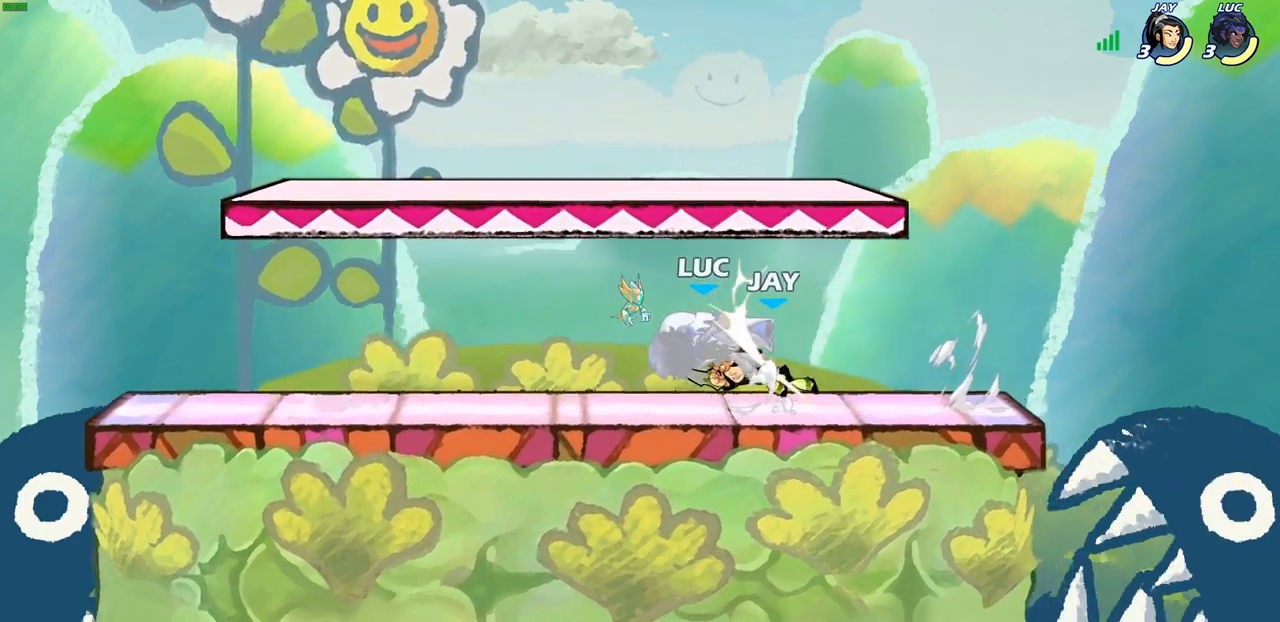
{"buttons": ["CROSS", "R2"], "left_stick": "up-left", "right_stick": "center", "events": [[33, "CROSS", "up"], [200, "R2", "up"], [317, "CROSS", "down"], [450, "R2", "down"]]}
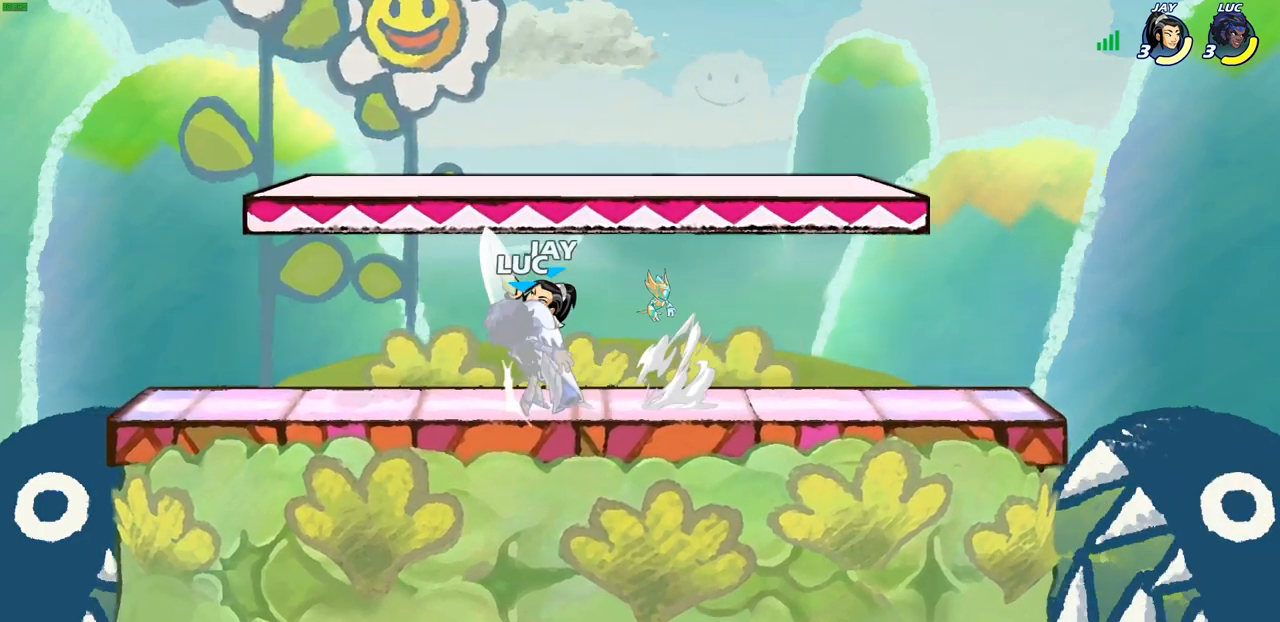
{"buttons": ["CROSS"], "left_stick": "up-right", "right_stick": "center", "events": [[33, "left_stick", "up"], [50, "CROSS", "up"], [133, "R2", "up"], [300, "left_stick", "center"], [350, "CROSS", "down"], [350, "left_stick", "up-left"], [433, "left_stick", "up-right"]]}
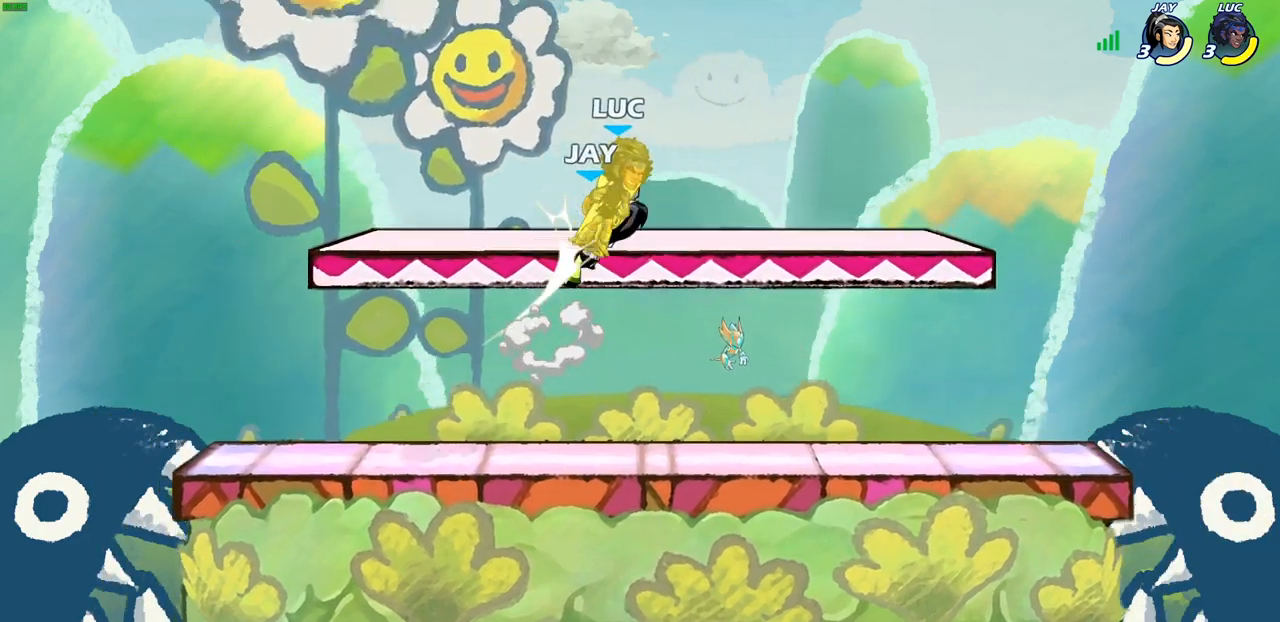
{"buttons": [], "left_stick": "right", "right_stick": "center", "events": [[50, "CROSS", "up"], [383, "left_stick", "right"]]}
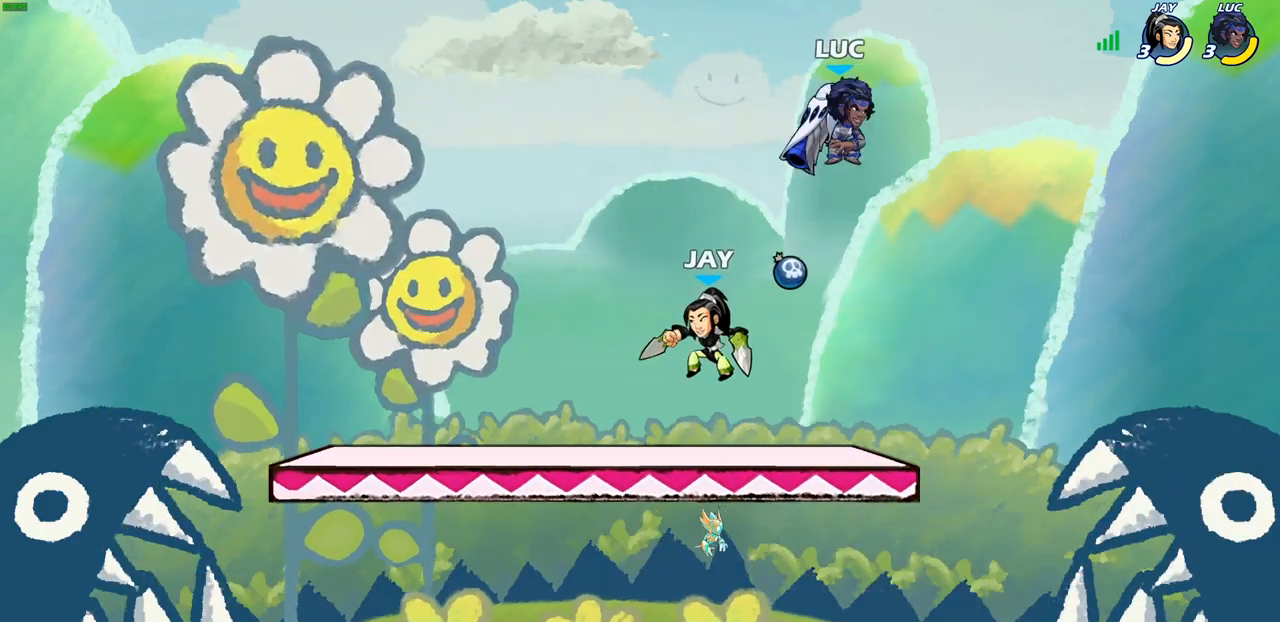
{"buttons": ["SQUARE"], "left_stick": "down-left", "right_stick": "center", "events": [[17, "R2", "down"], [200, "left_stick", "down-left"], [250, "R2", "up"], [433, "SQUARE", "down"]]}
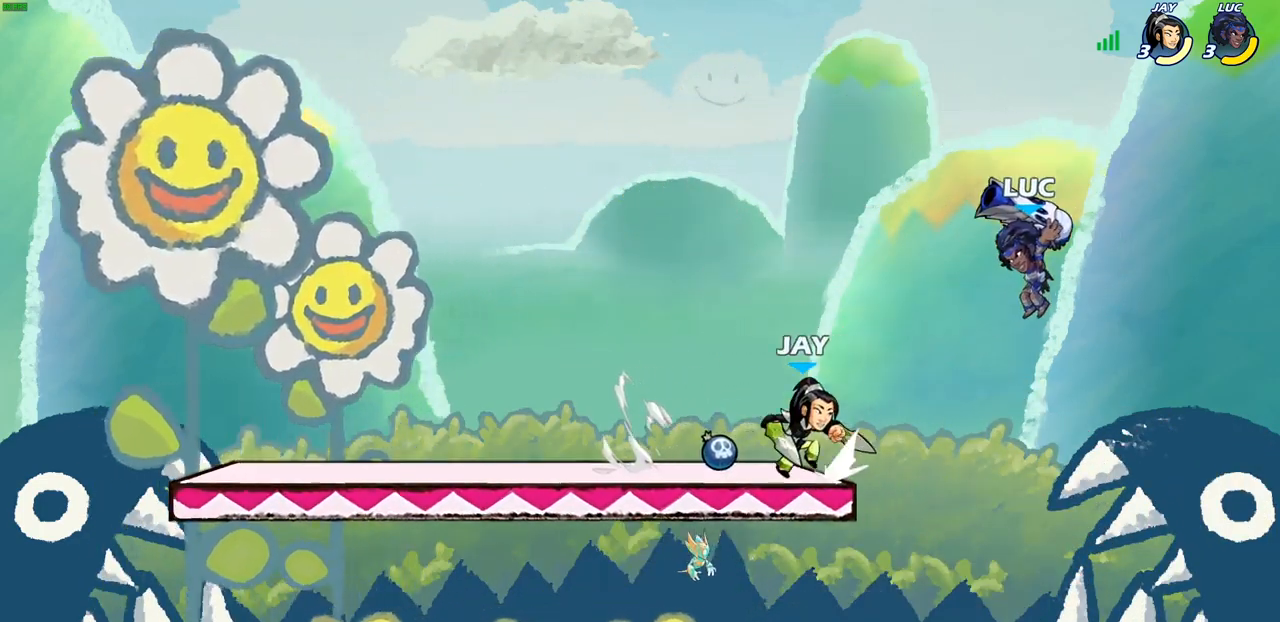
{"buttons": [], "left_stick": "left", "right_stick": "center", "events": [[17, "SQUARE", "up"], [50, "left_stick", "center"], [417, "left_stick", "left"]]}